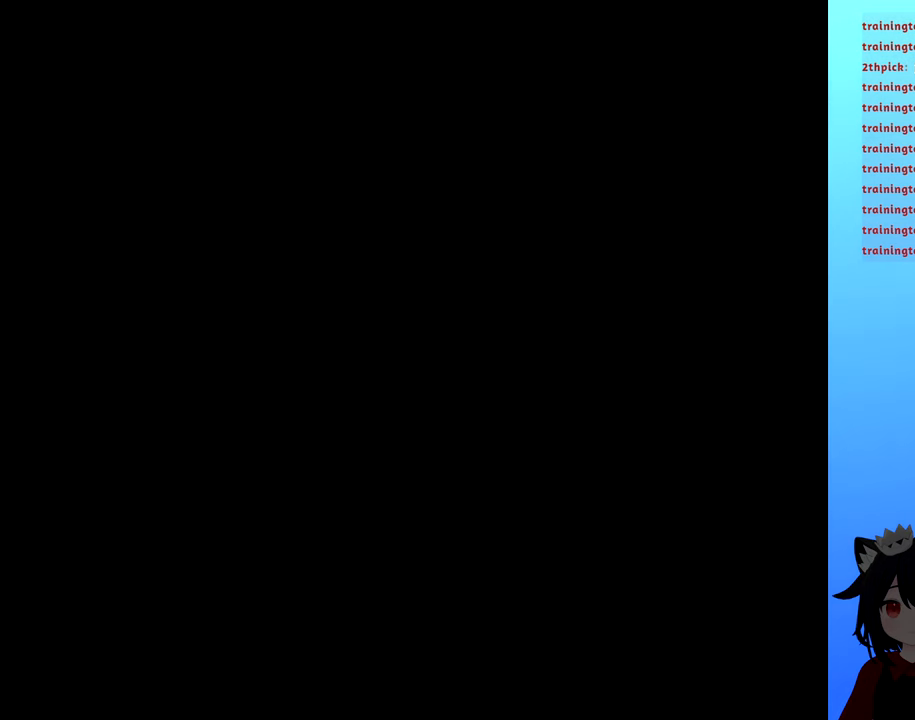
Gameplay with a controller (Nintendo layout); each line is a JSON object with the inputs held at the frame after it. "events" lists button and stick changes between this image and that frame as [ms after this image, input, new state], when the widget could be followed in between. Not read: L3 R3.
{"buttons": [], "events": []}
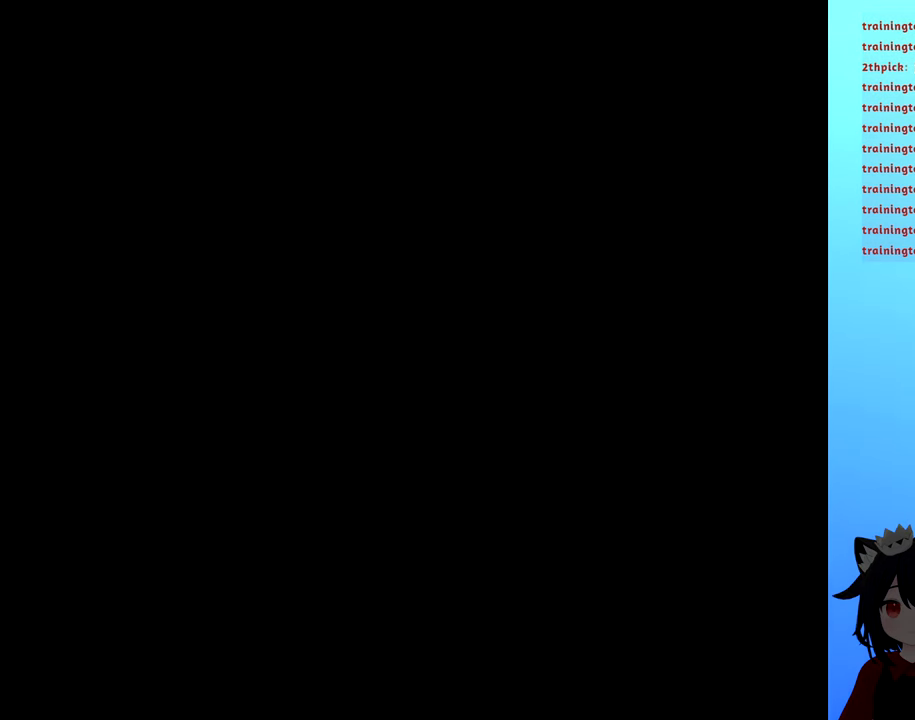
{"buttons": [], "events": []}
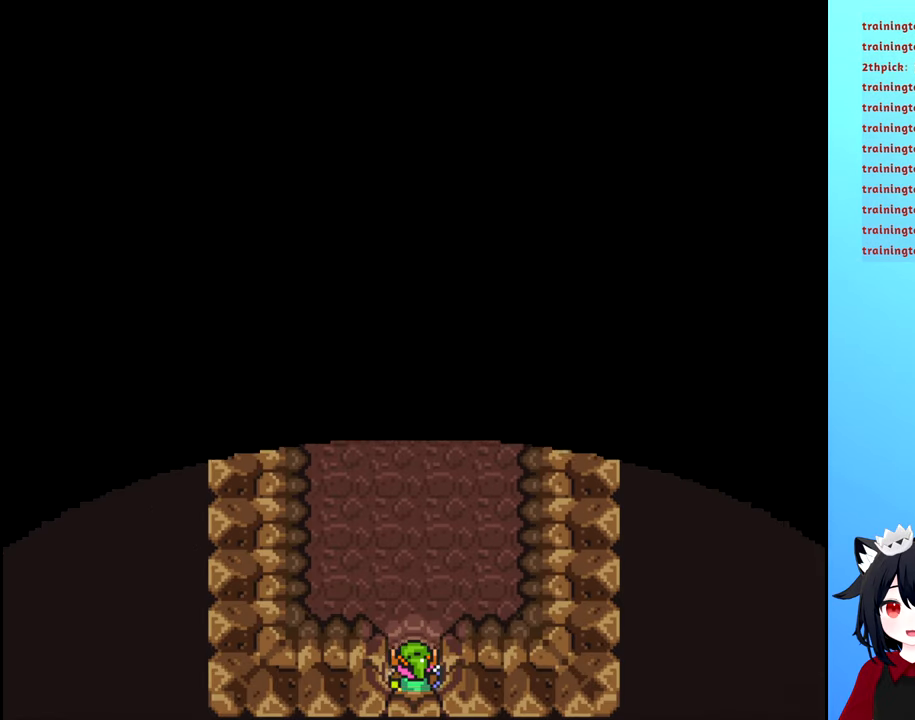
{"buttons": [], "events": []}
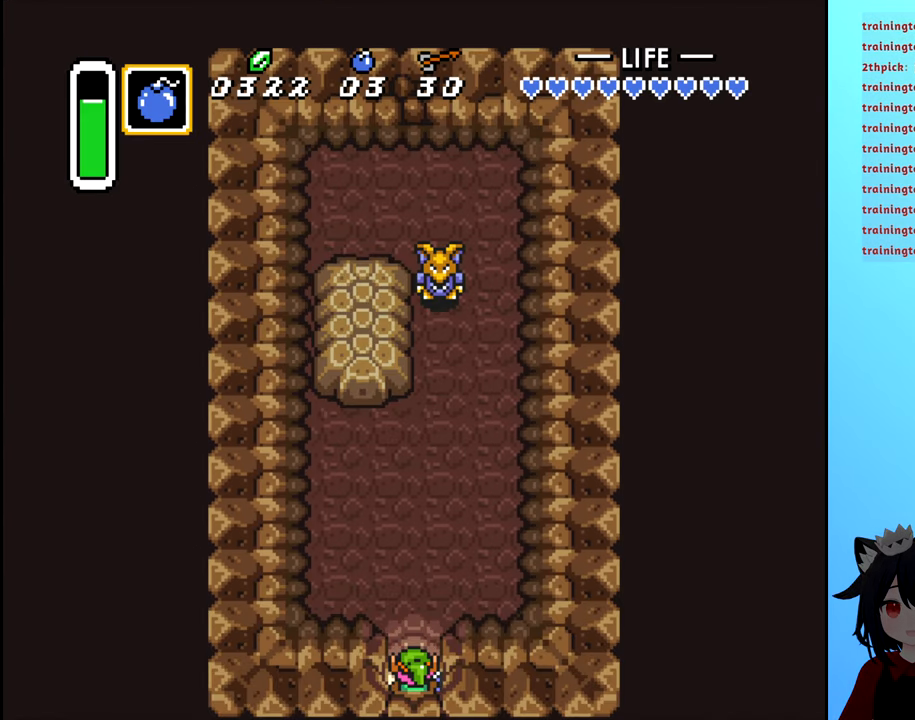
{"buttons": [], "events": []}
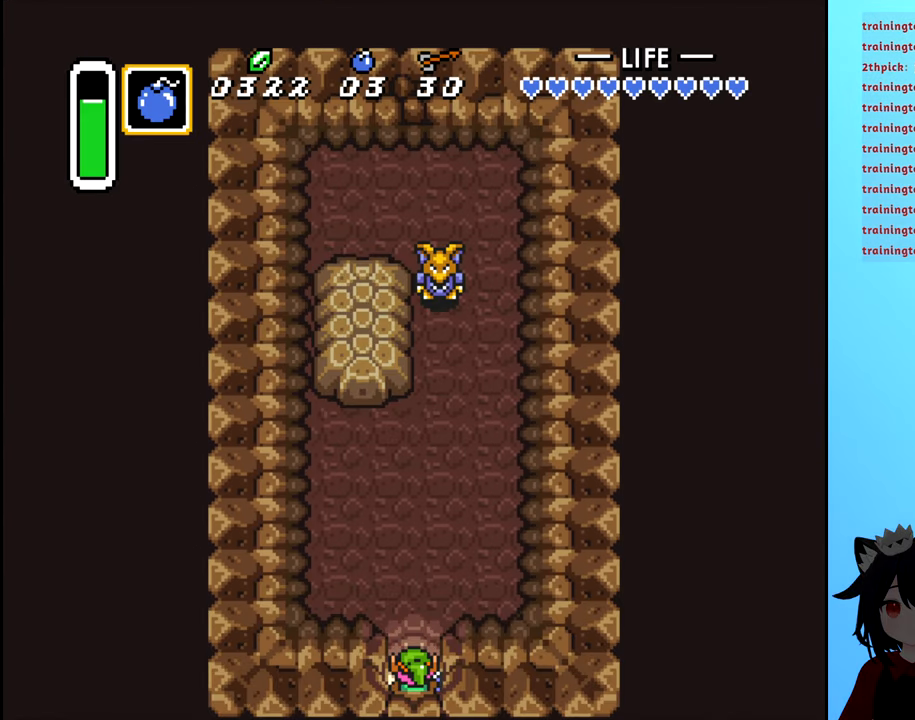
{"buttons": [], "events": []}
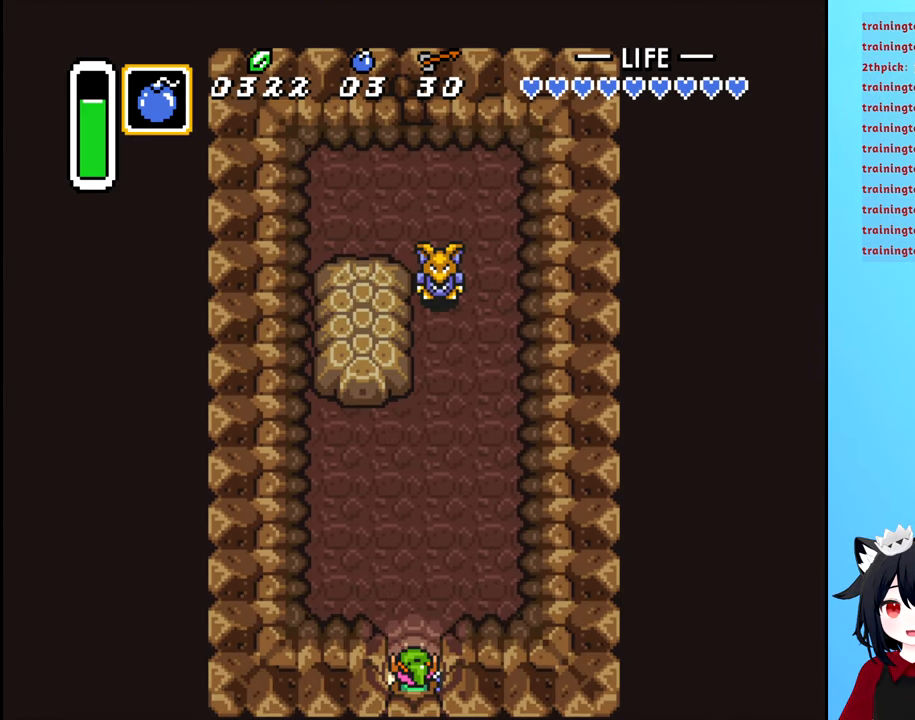
{"buttons": ["DPAD_UP"], "events": [[267, "DPAD_UP", "down"]]}
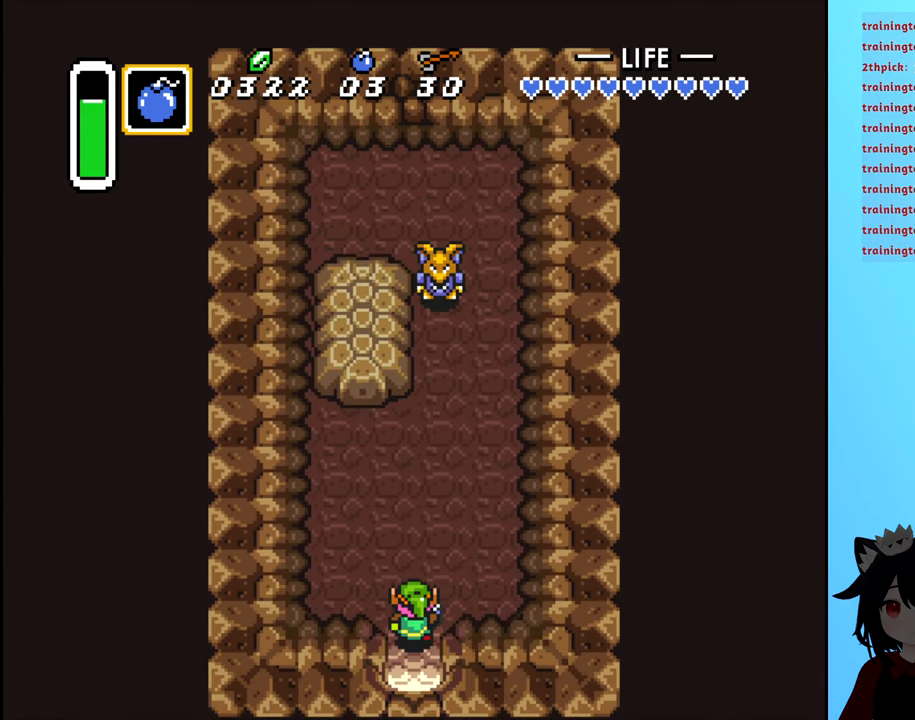
{"buttons": ["DPAD_UP", "DPAD_RIGHT"], "events": [[400, "DPAD_RIGHT", "down"]]}
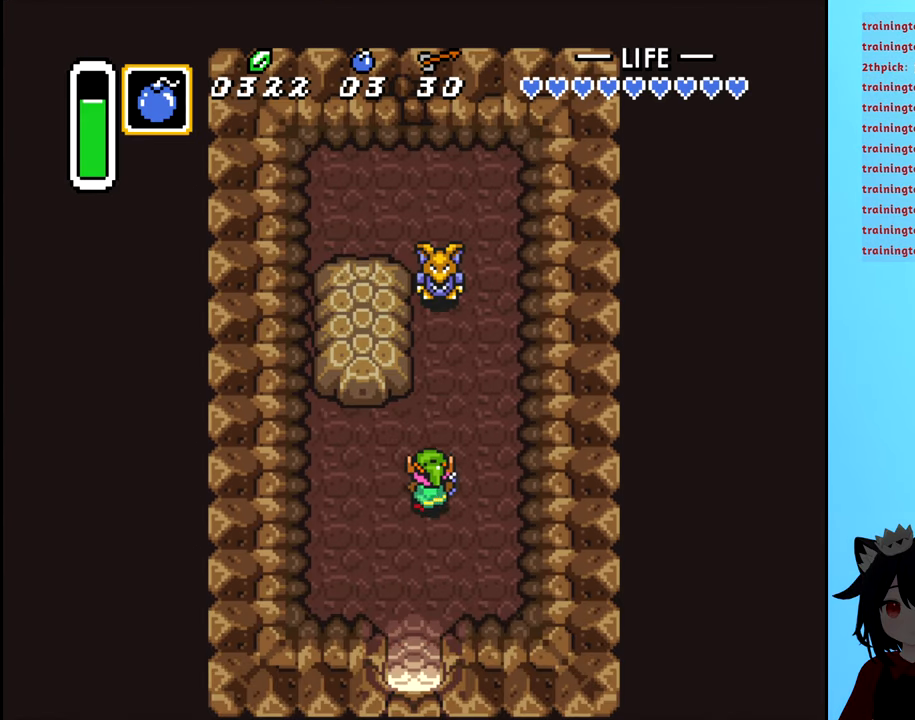
{"buttons": ["DPAD_UP"], "events": [[83, "DPAD_RIGHT", "up"]]}
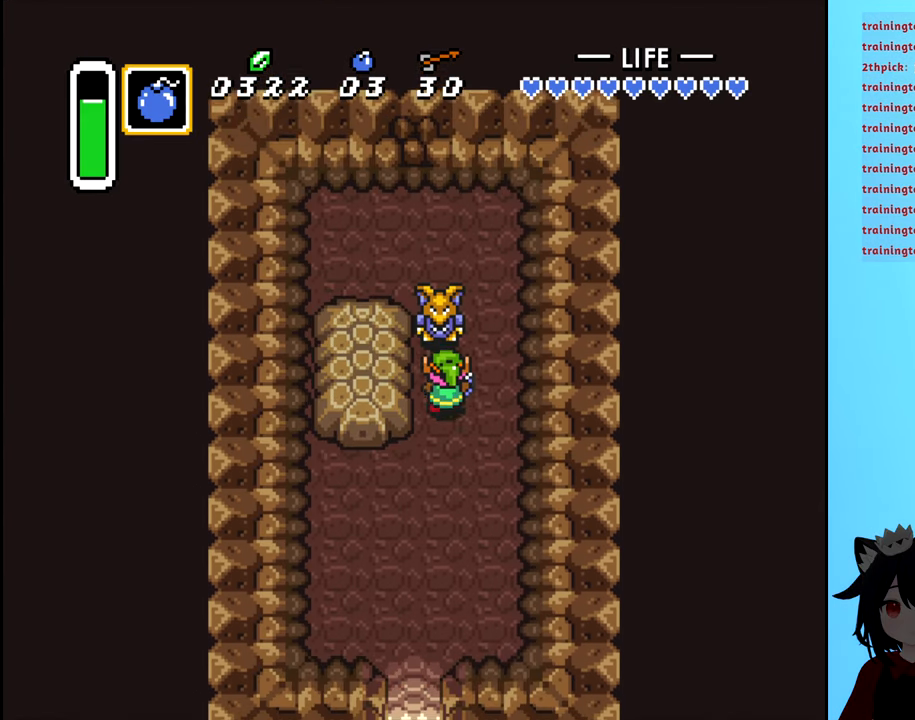
{"buttons": [], "events": [[67, "DPAD_UP", "up"], [333, "B", "down"], [467, "B", "up"]]}
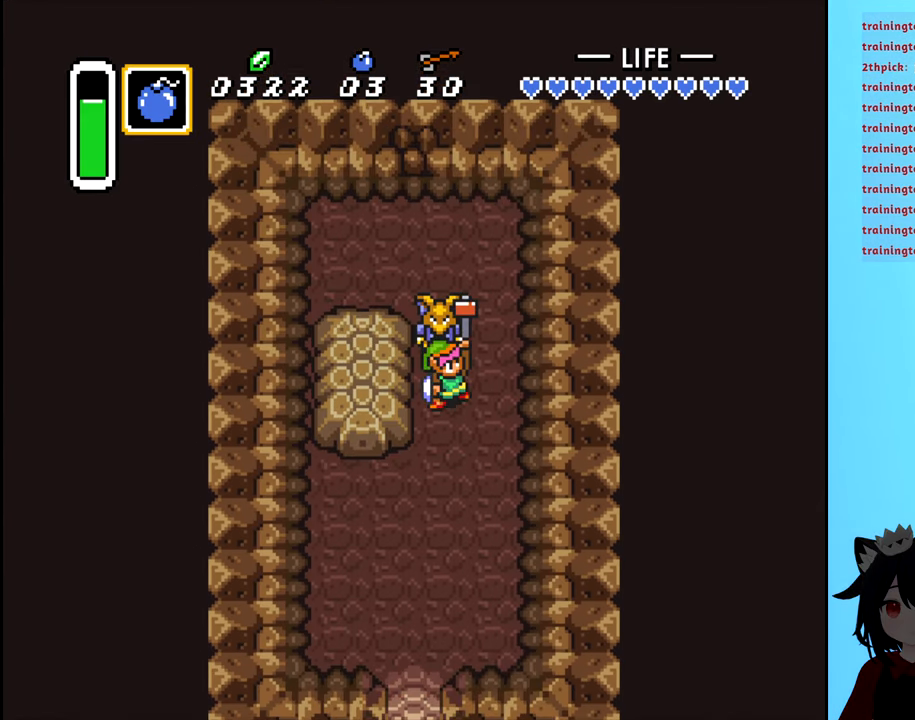
{"buttons": [], "events": []}
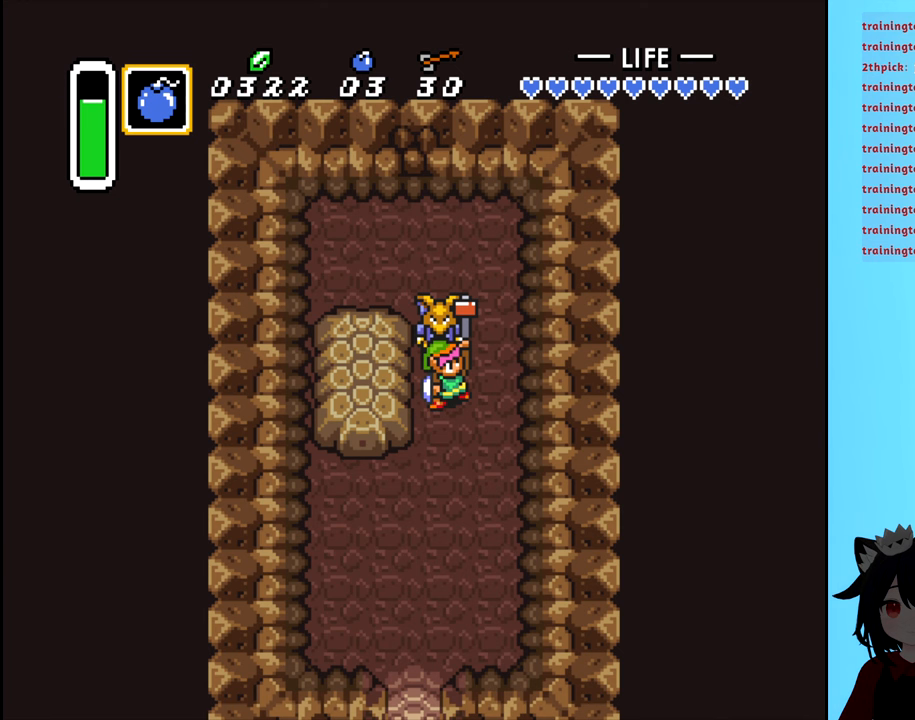
{"buttons": [], "events": []}
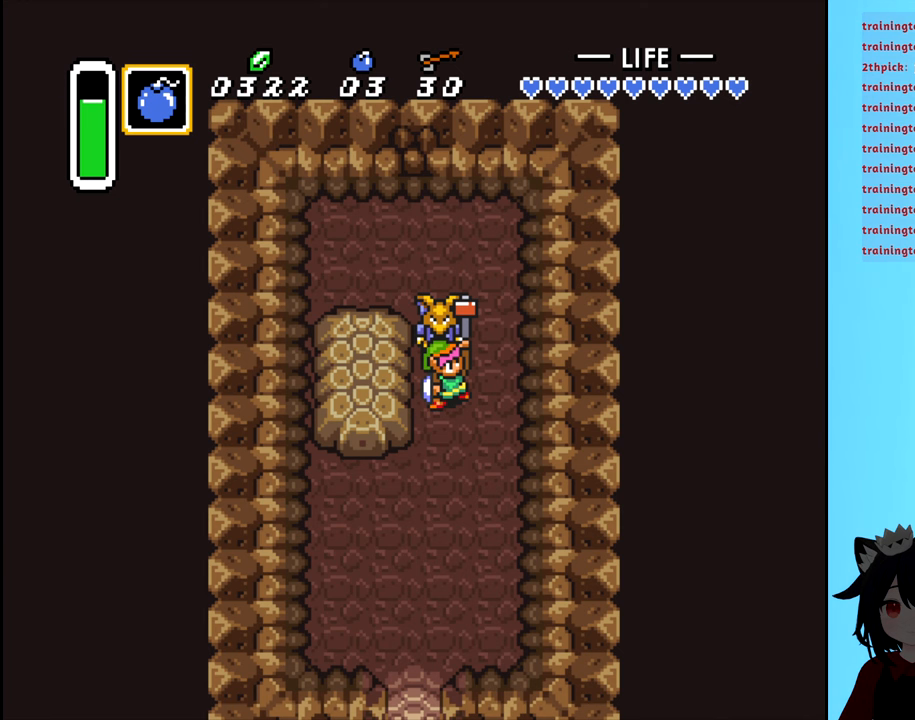
{"buttons": [], "events": []}
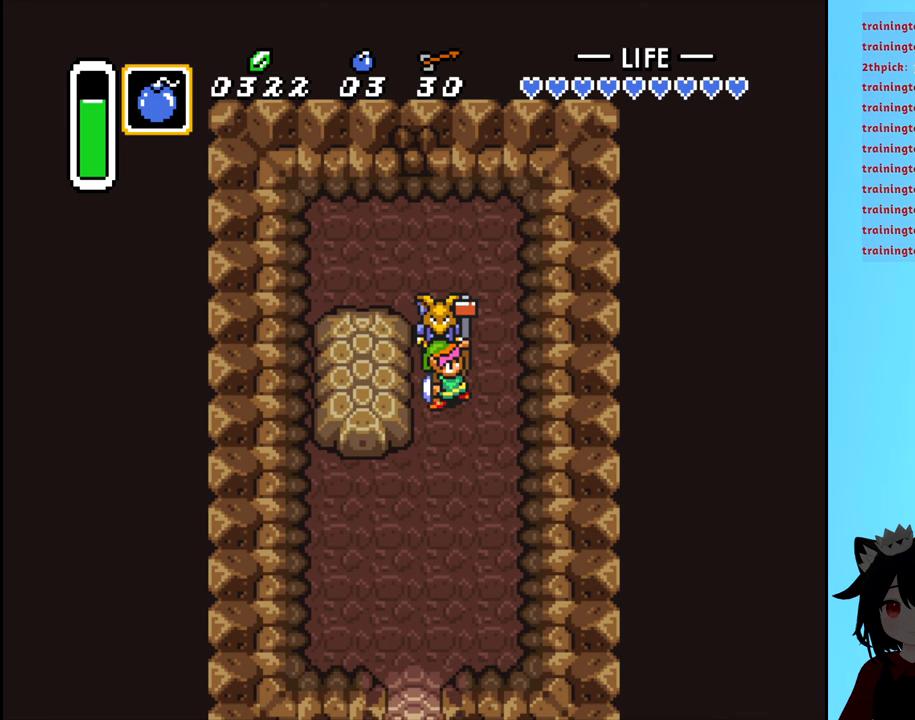
{"buttons": [], "events": []}
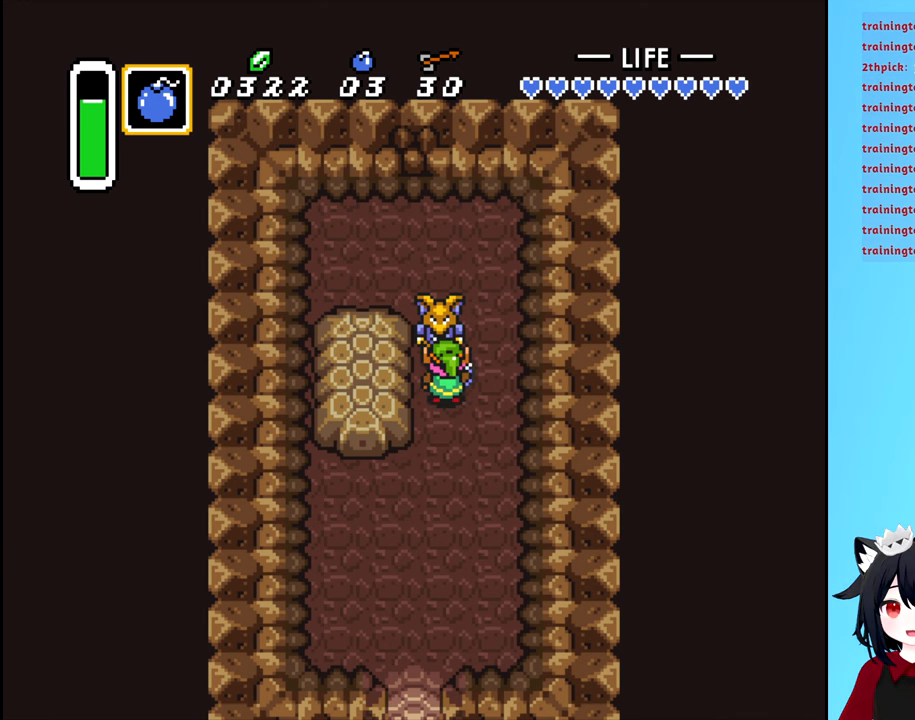
{"buttons": [], "events": []}
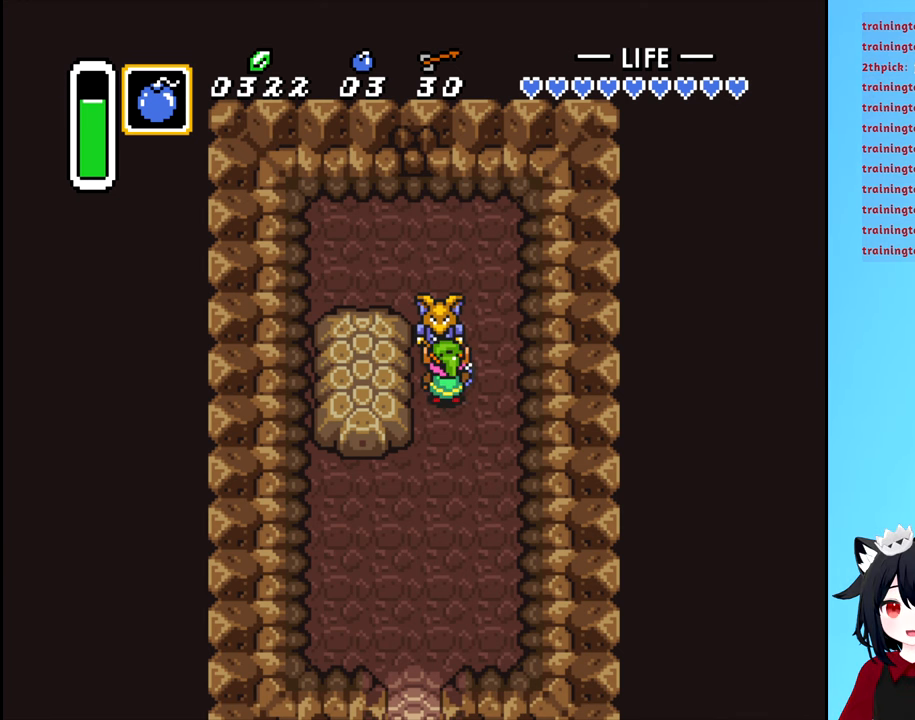
{"buttons": [], "events": []}
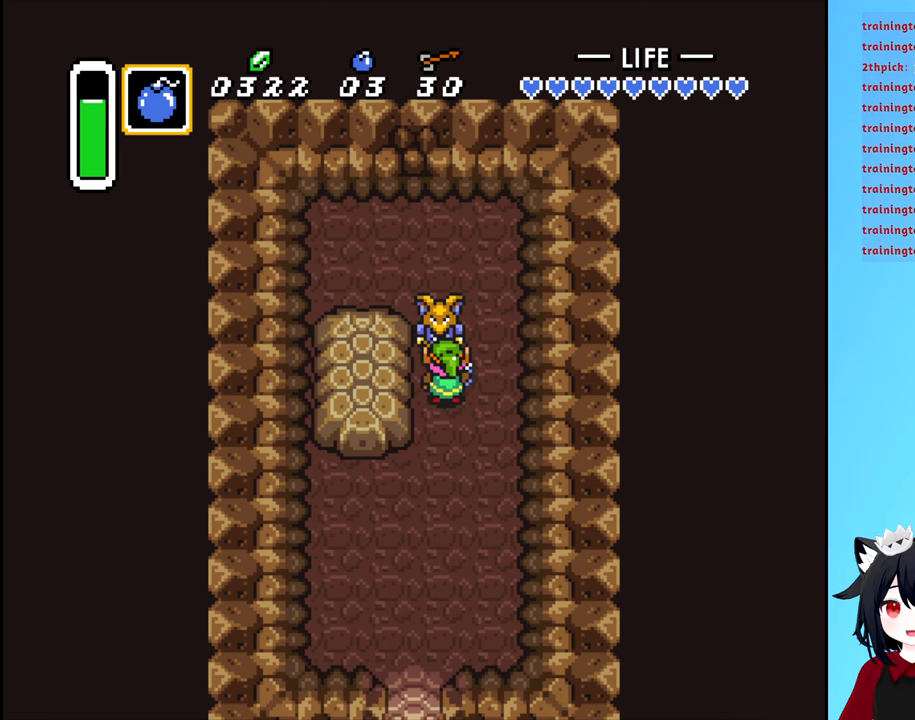
{"buttons": [], "events": [[200, "START", "down"], [317, "START", "up"]]}
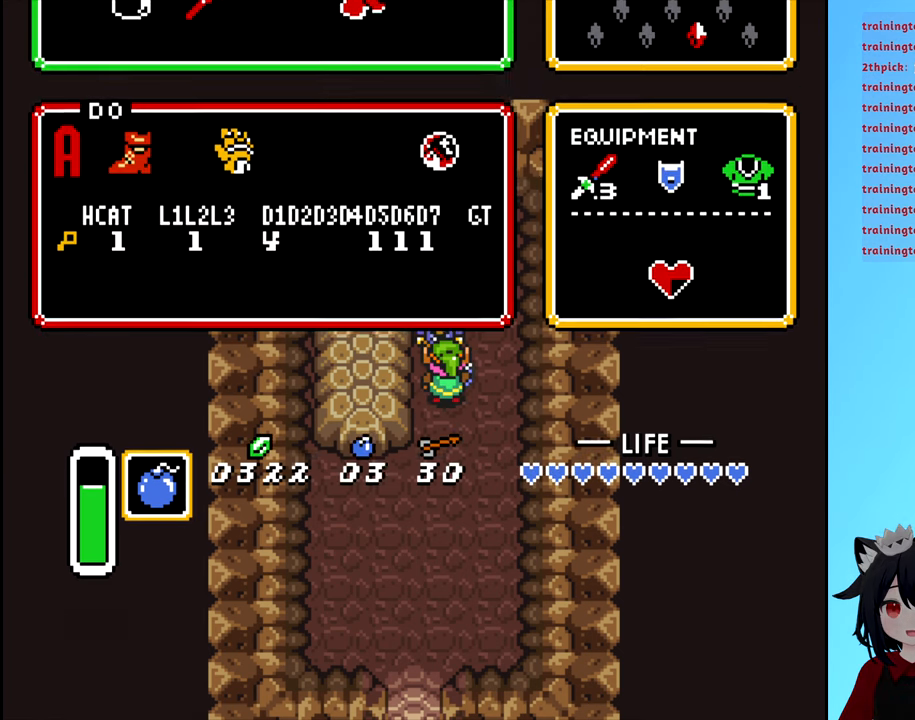
{"buttons": [], "events": []}
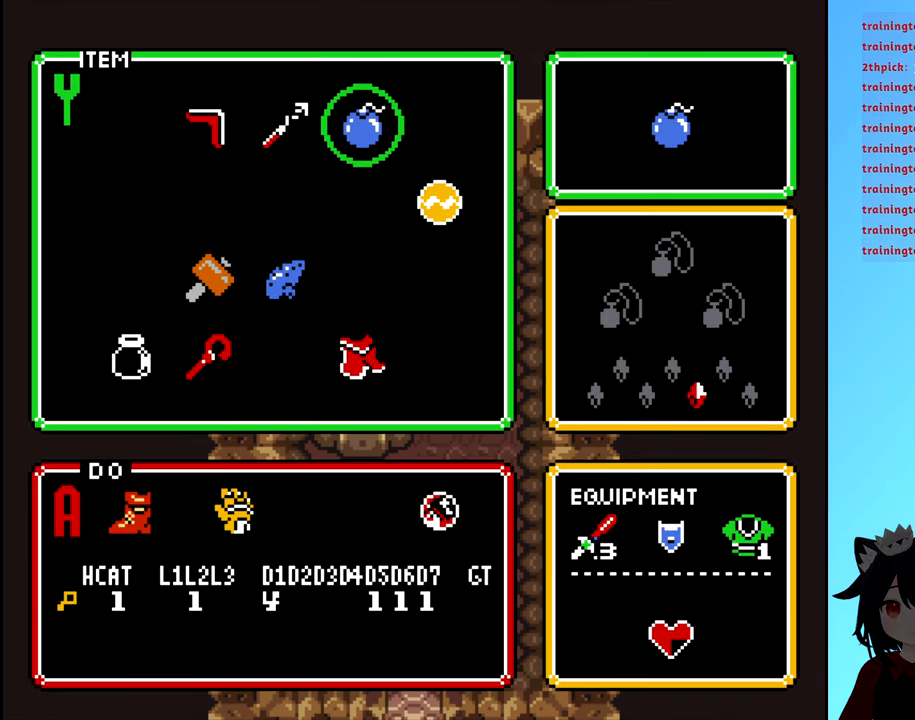
{"buttons": [], "events": []}
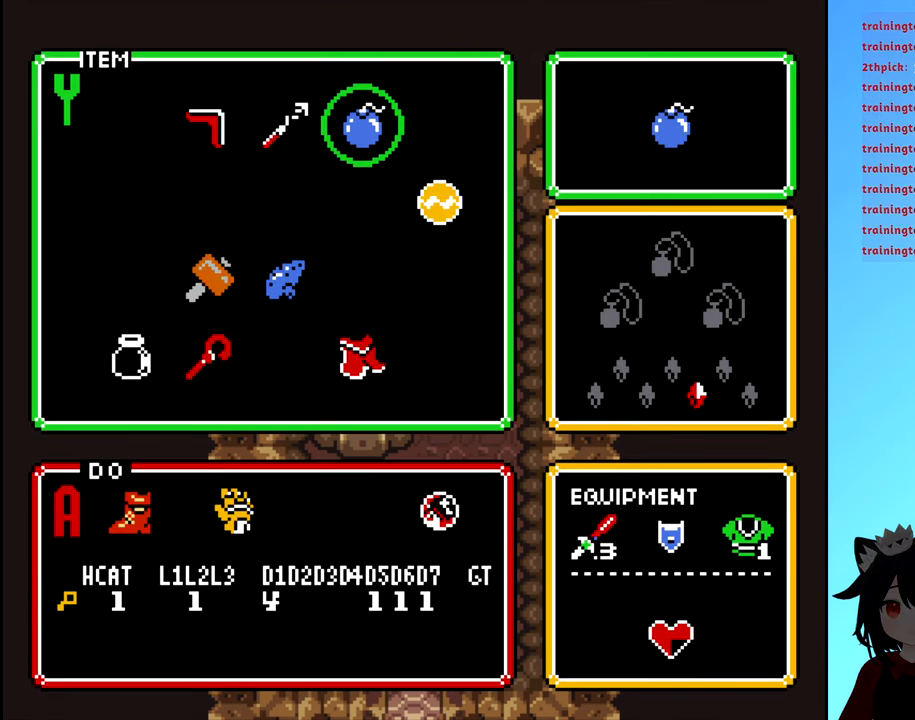
{"buttons": ["DPAD_RIGHT"], "events": [[67, "START", "down"], [184, "START", "up"], [434, "DPAD_RIGHT", "down"]]}
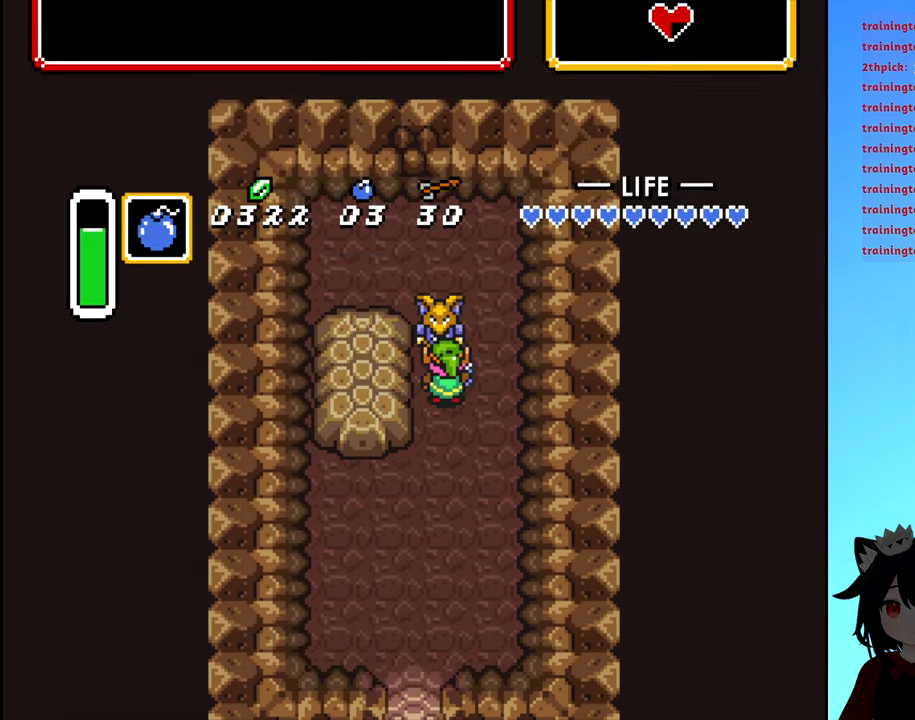
{"buttons": ["DPAD_UP"], "events": [[350, "DPAD_UP", "down"], [366, "DPAD_RIGHT", "up"]]}